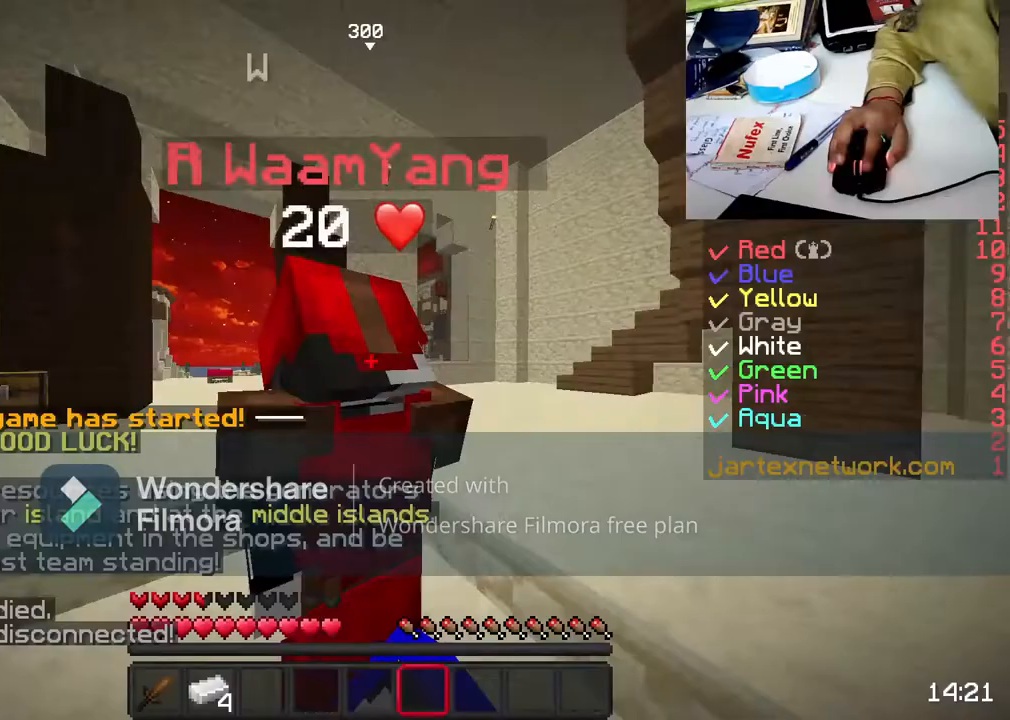
Gameplay with keyboard and mouse; each line is a JSON object with the keys and mouse buttons held at the frame after it. "events" lists presses ("down") and releases ("up") of "a", "d", "s", "space", "w", "mouse_left" and "mouse_right" between this image and that frame as [ms after this image, input, new state], when the widget could be followed in between. "mouse_left", "mouse_right" = the "left", "right" buttons of the "mouse" list. No other keys are recorded. Fast repeated clicks can show as one long hold. Not read: mouse_move.
{"keys": [], "mouse": ["left"], "events": [[50, "mouse_left", "down"], [167, "mouse_left", "up"], [267, "mouse_left", "down"], [383, "mouse_left", "up"], [483, "mouse_left", "down"]]}
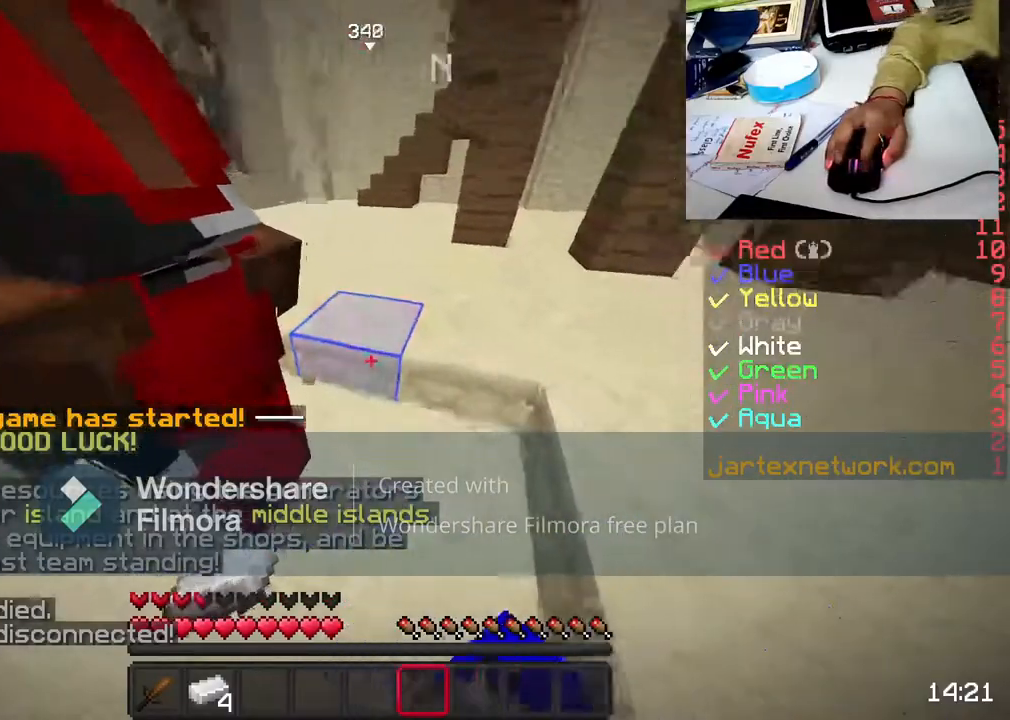
{"keys": [], "mouse": [], "events": [[83, "mouse_left", "up"], [183, "mouse_left", "down"], [300, "mouse_left", "up"], [417, "mouse_left", "down"], [467, "mouse_left", "up"]]}
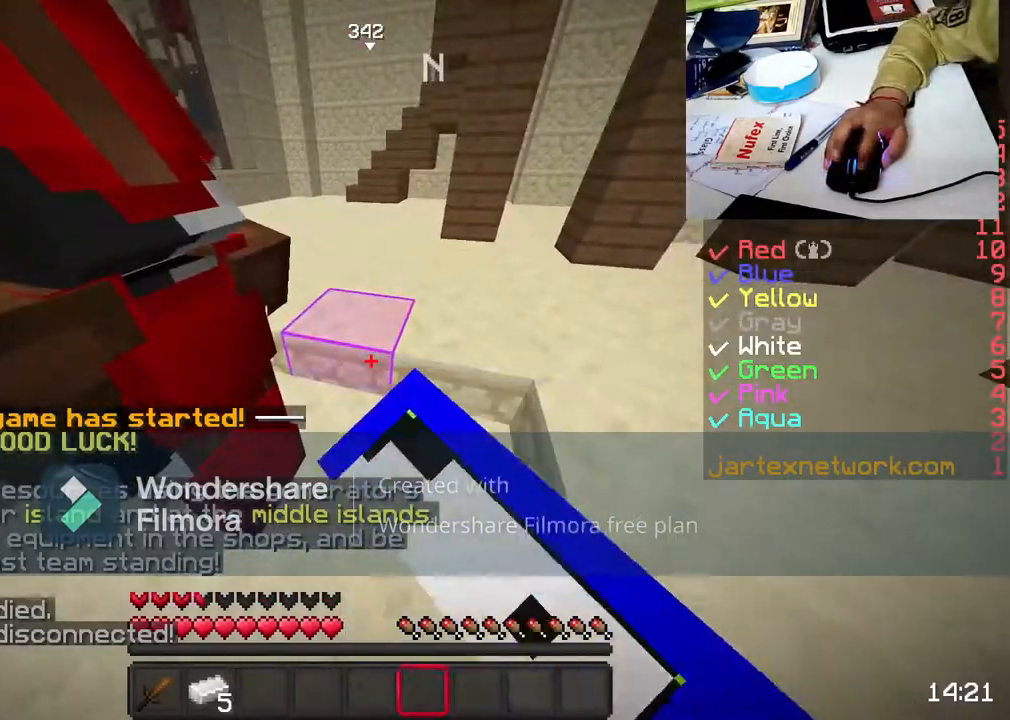
{"keys": [], "mouse": [], "events": [[67, "a", "down"], [117, "mouse_left", "down"], [217, "mouse_left", "up"], [283, "a", "up"], [283, "d", "down"], [500, "d", "up"]]}
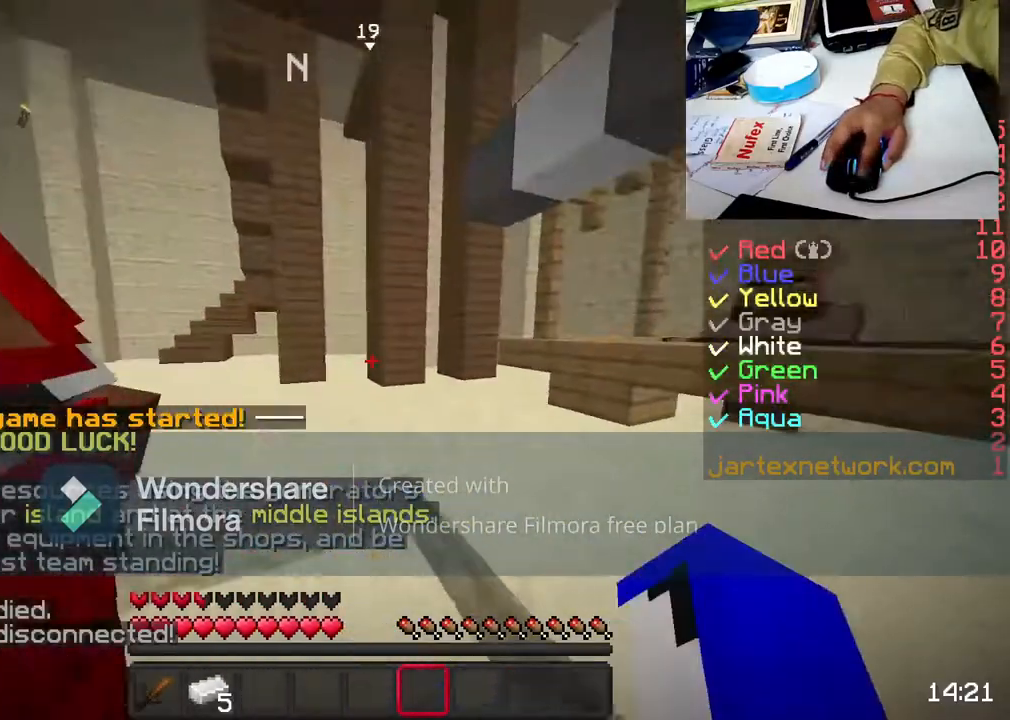
{"keys": [], "mouse": [], "events": [[50, "a", "down"], [267, "a", "up"], [267, "d", "down"], [400, "d", "up"]]}
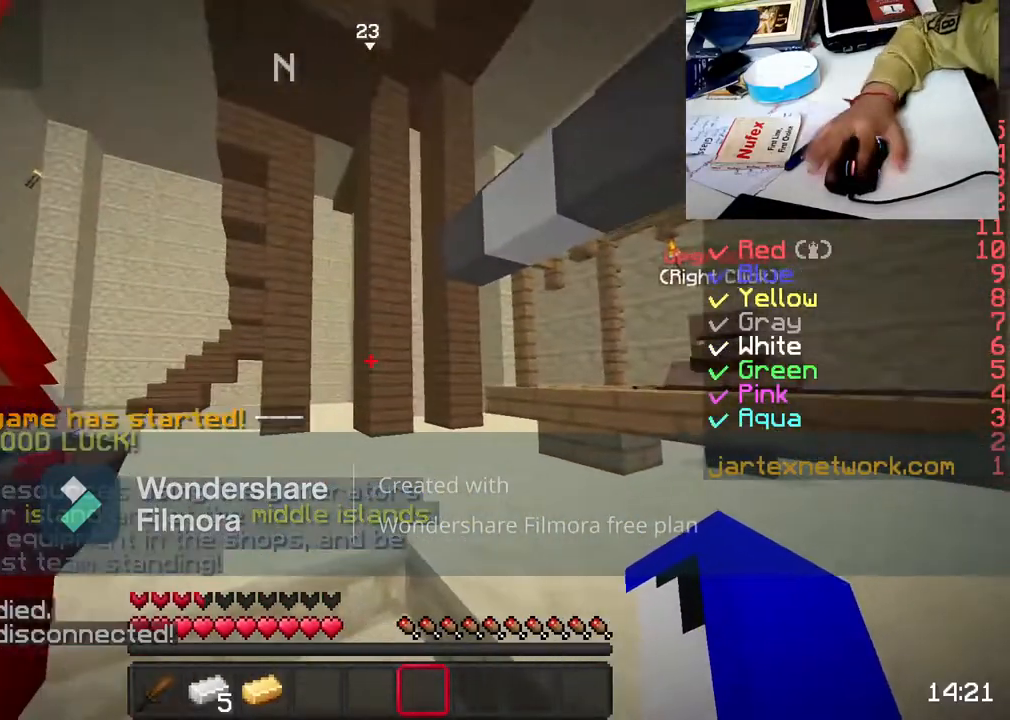
{"keys": ["s"], "mouse": [], "events": [[17, "a", "down"], [67, "mouse_left", "down"], [133, "mouse_left", "up"], [183, "a", "up"], [183, "mouse_right", "down"], [283, "mouse_right", "up"], [400, "mouse_right", "down"], [400, "s", "down"], [483, "mouse_right", "up"]]}
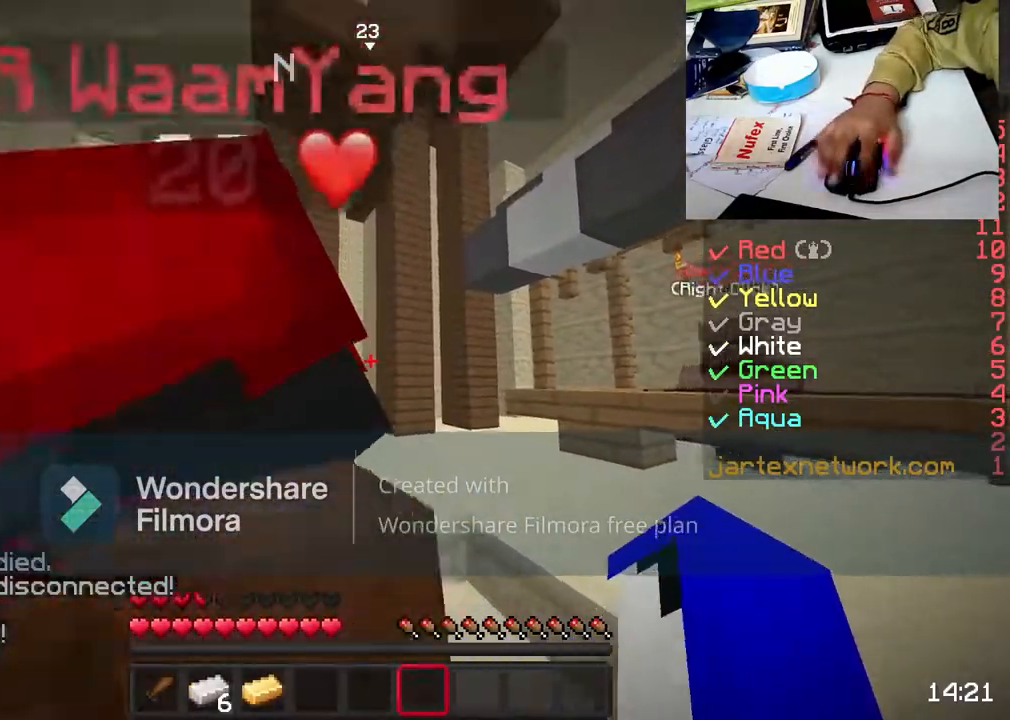
{"keys": ["d"], "mouse": [], "events": [[50, "s", "up"], [83, "mouse_right", "down"], [250, "a", "down"], [250, "mouse_right", "up"], [350, "mouse_left", "down"], [400, "a", "up"], [400, "d", "down"], [467, "mouse_left", "up"]]}
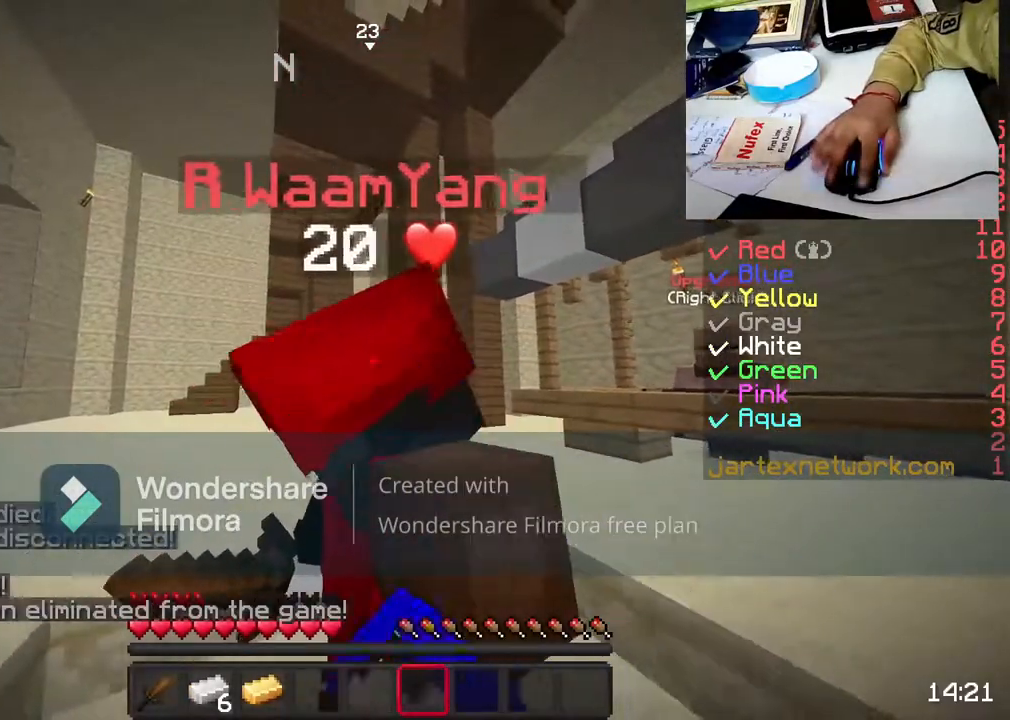
{"keys": [], "mouse": [], "events": [[50, "d", "up"], [100, "s", "down"], [233, "s", "up"]]}
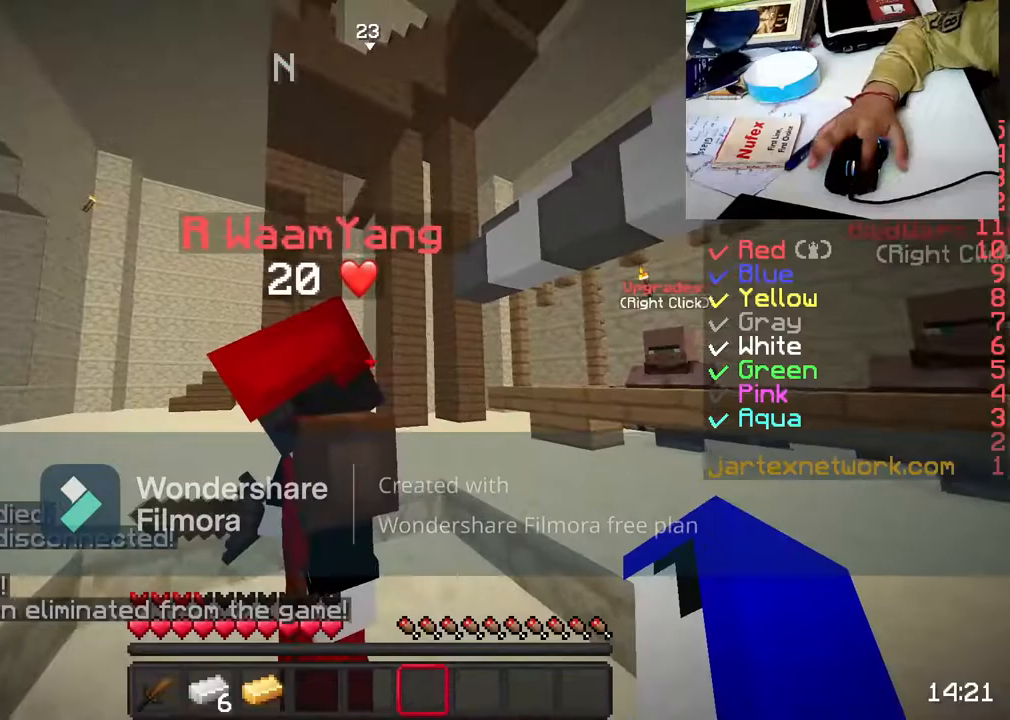
{"keys": [], "mouse": [], "events": [[283, "mouse_left", "down"], [333, "mouse_left", "up"], [383, "mouse_left", "down"], [500, "mouse_left", "up"]]}
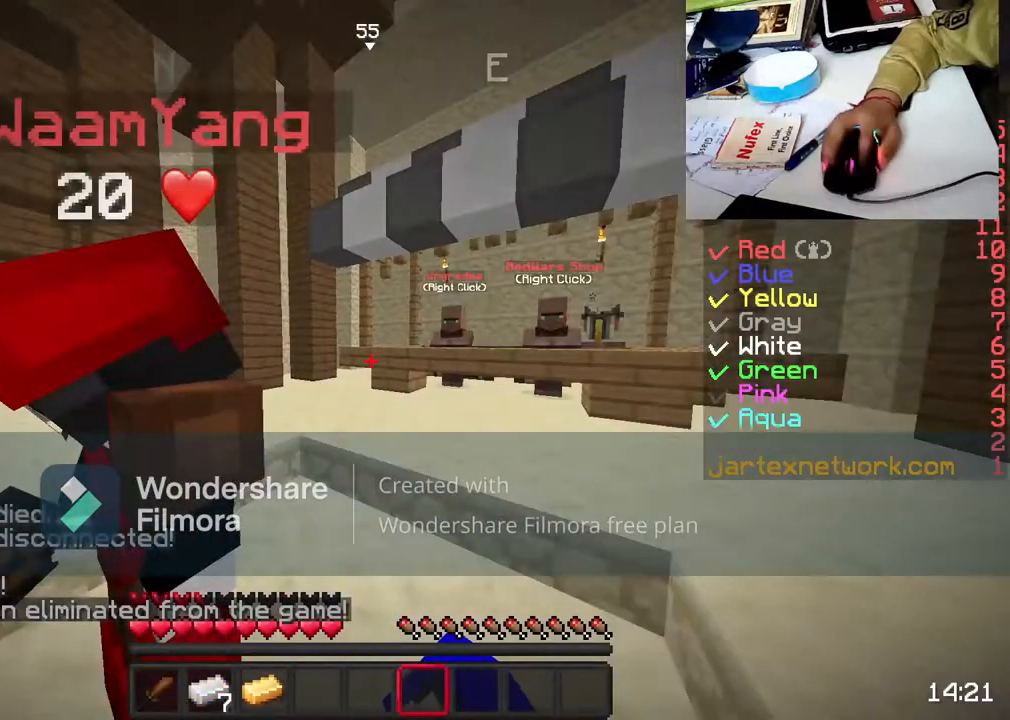
{"keys": [], "mouse": ["left"], "events": [[167, "a", "down"], [167, "mouse_left", "down"], [233, "mouse_left", "up"], [350, "a", "up"], [400, "mouse_left", "down"]]}
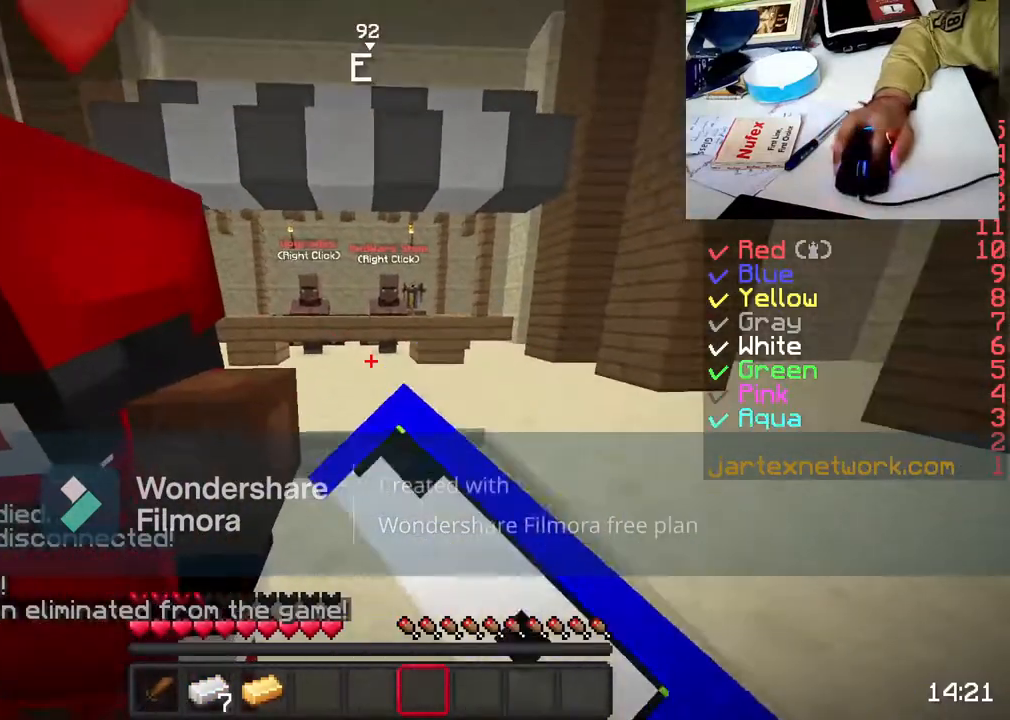
{"keys": [], "mouse": [], "events": [[17, "mouse_left", "up"], [167, "mouse_left", "down"], [200, "mouse_left", "up"], [317, "w", "down"], [367, "mouse_left", "down"], [417, "mouse_left", "up"], [417, "w", "up"]]}
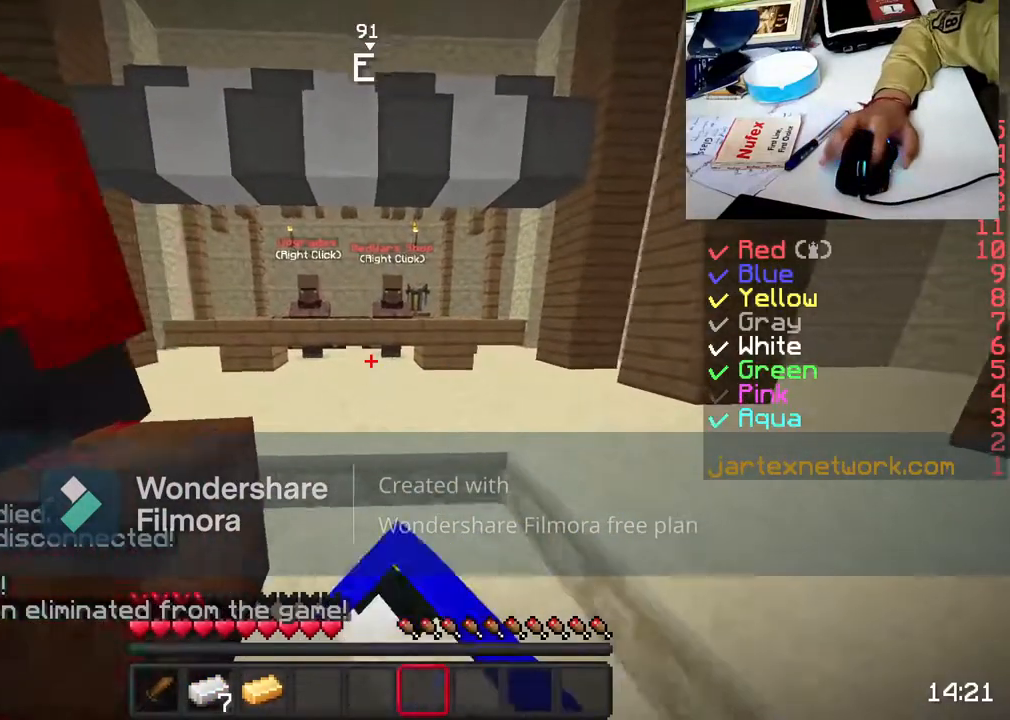
{"keys": ["w"], "mouse": [], "events": [[17, "mouse_left", "down"], [17, "w", "down"], [133, "mouse_left", "up"], [217, "mouse_left", "down"], [317, "mouse_left", "up"]]}
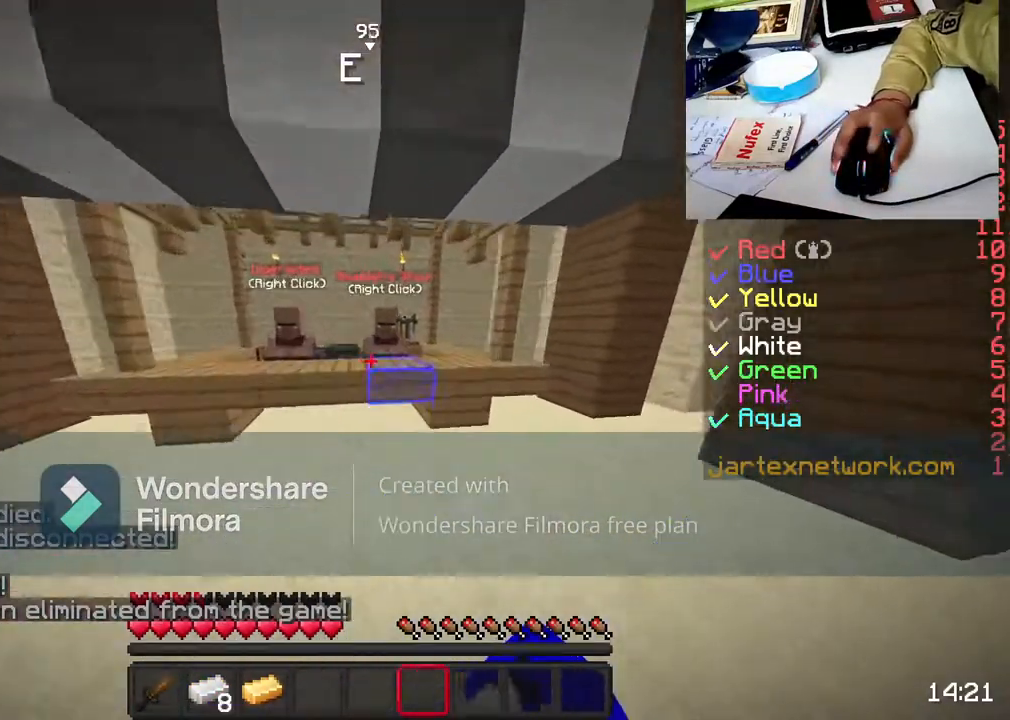
{"keys": [], "mouse": [], "events": [[383, "mouse_right", "down"], [450, "w", "up"], [483, "mouse_right", "up"]]}
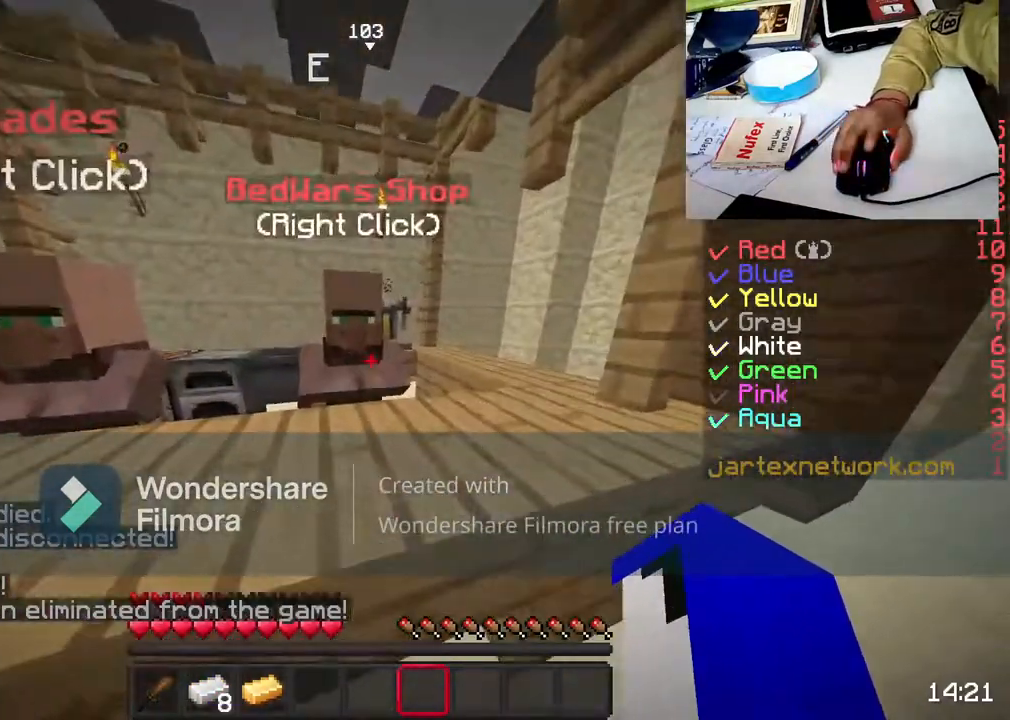
{"keys": [], "mouse": []}
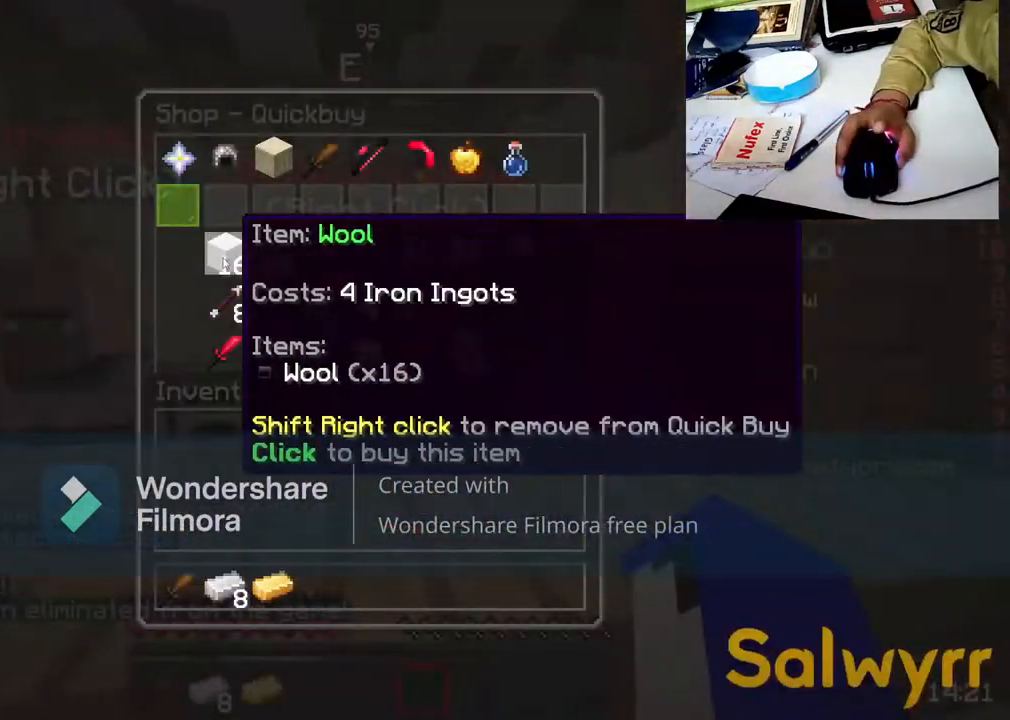
{"keys": [], "mouse": [], "events": []}
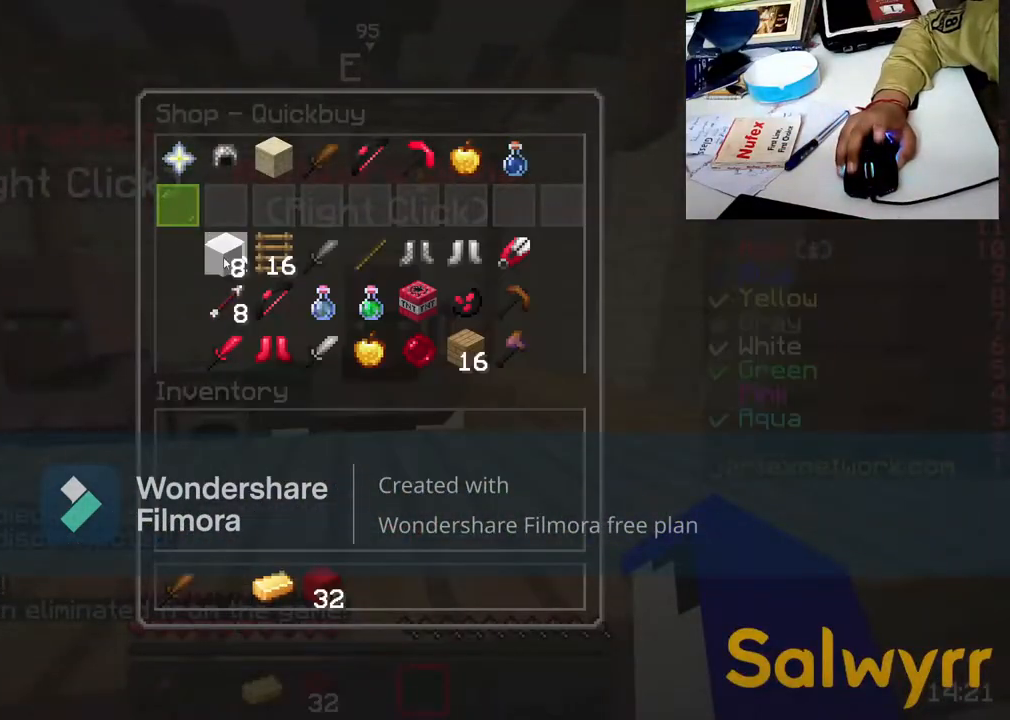
{"keys": [], "mouse": [], "events": [[150, "mouse_right", "down"], [217, "mouse_right", "up"]]}
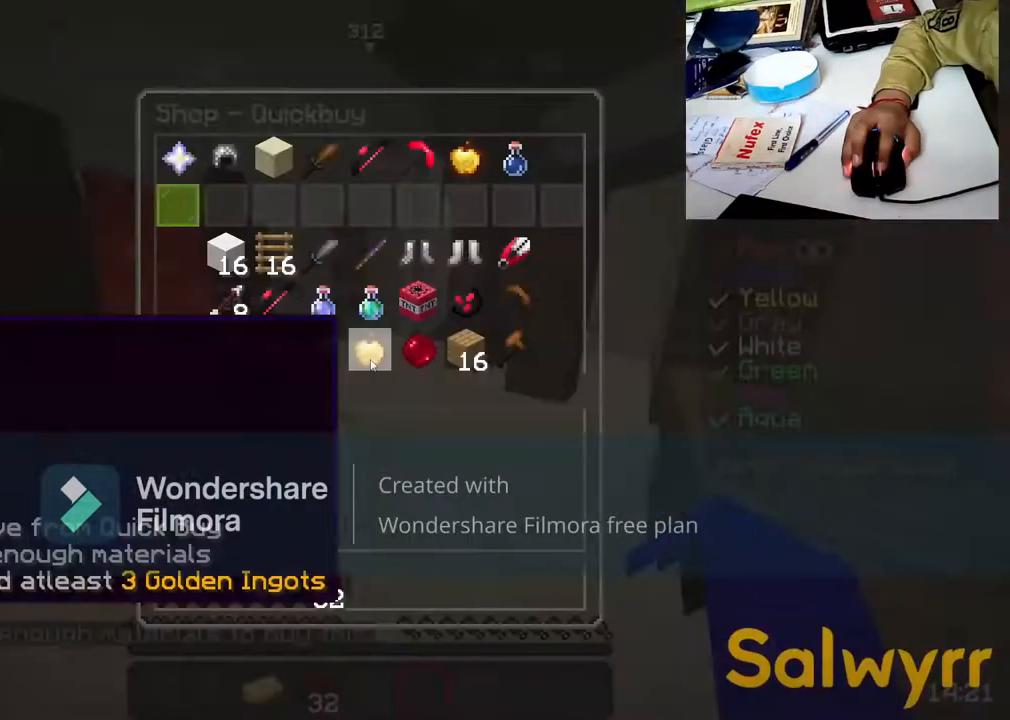
{"keys": [], "mouse": [], "events": []}
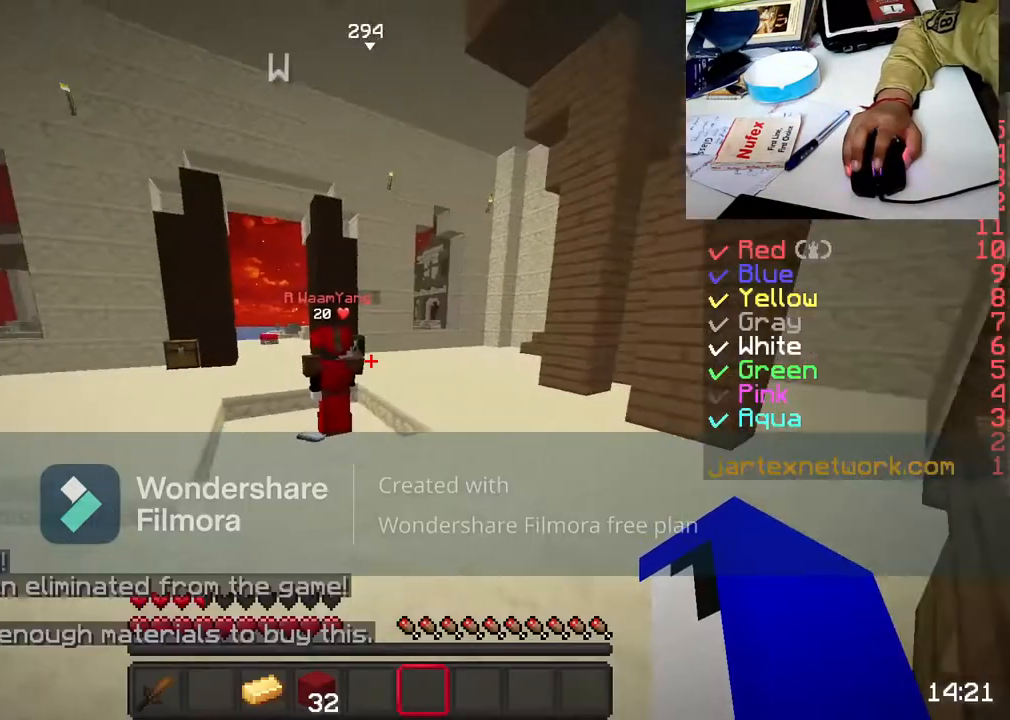
{"keys": ["w"], "mouse": [], "events": [[183, "w", "down"]]}
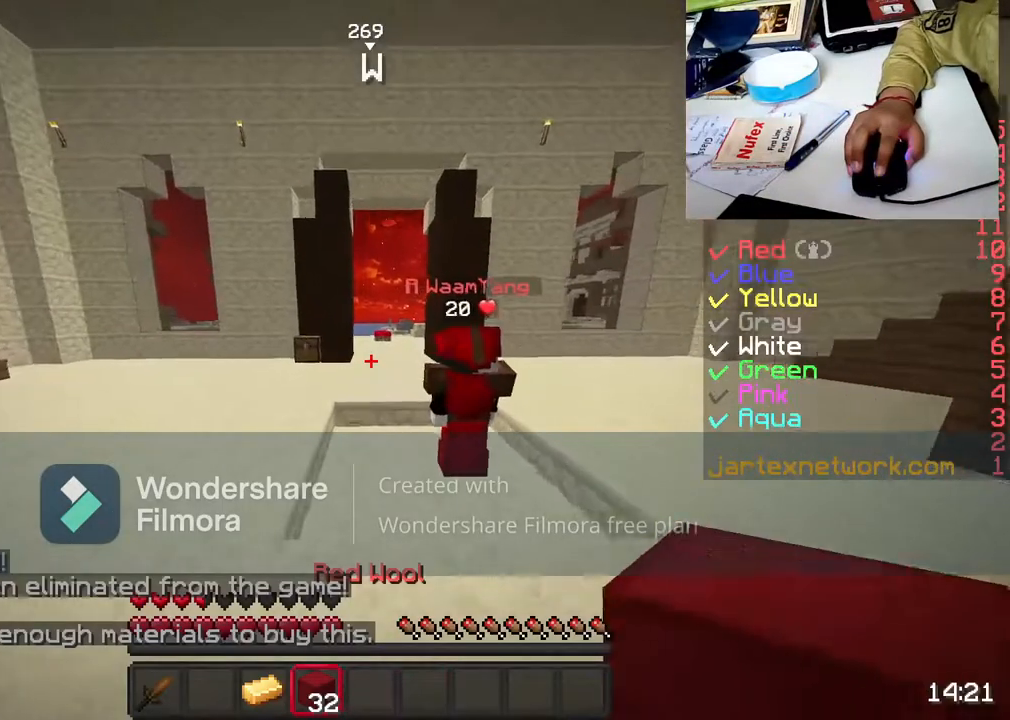
{"keys": [], "mouse": [], "events": [[283, "w", "up"]]}
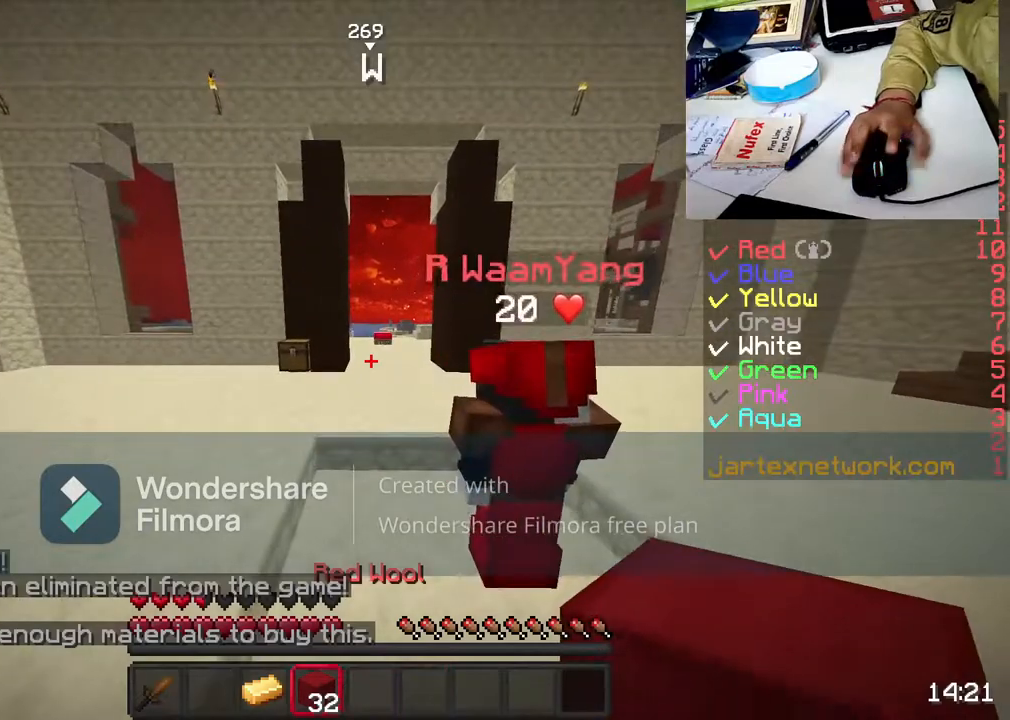
{"keys": ["w"], "mouse": [], "events": [[317, "w", "down"]]}
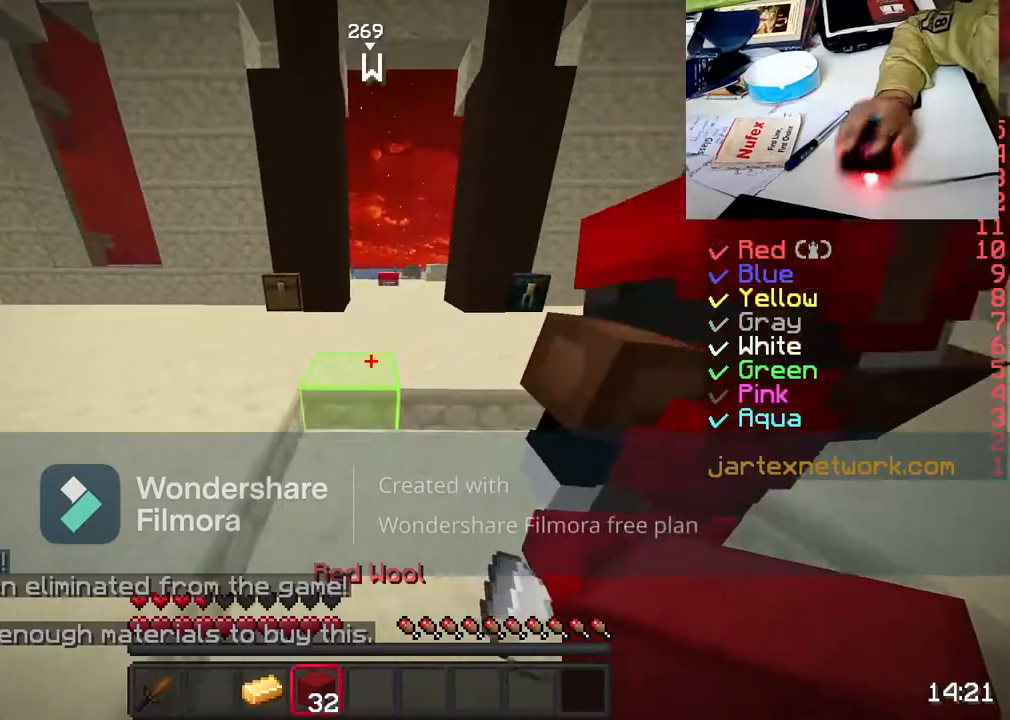
{"keys": [], "mouse": [], "events": [[250, "w", "up"], [383, "w", "down"], [483, "w", "up"]]}
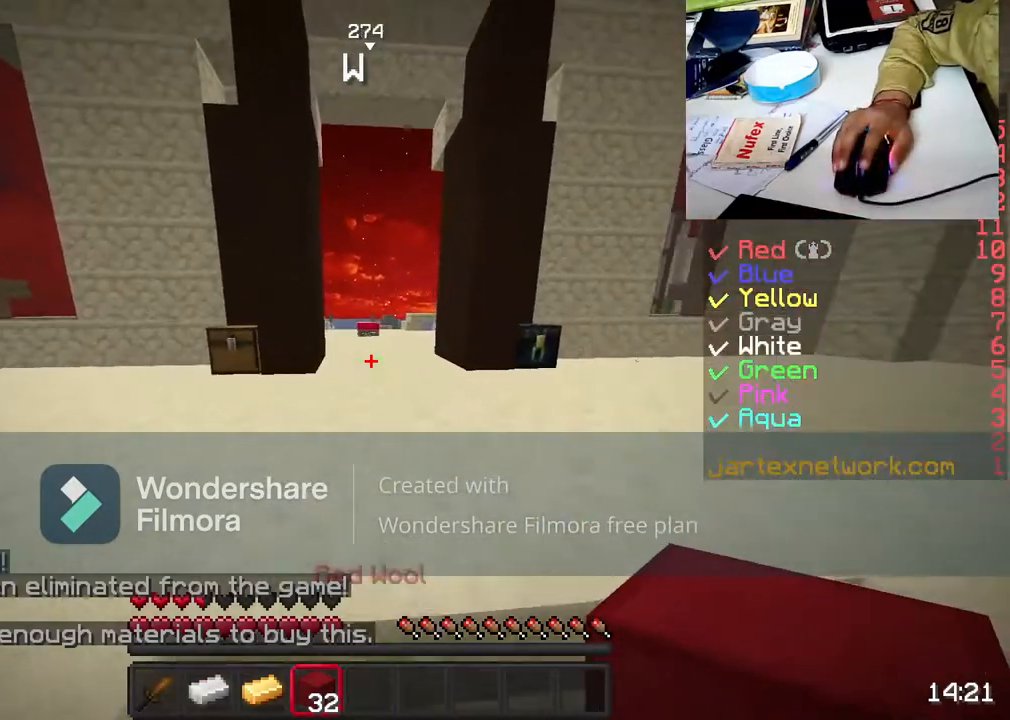
{"keys": ["space", "w"], "mouse": ["left"], "events": [[100, "w", "down"], [250, "mouse_left", "down"], [333, "mouse_left", "up"], [333, "space", "down"], [450, "mouse_left", "down"]]}
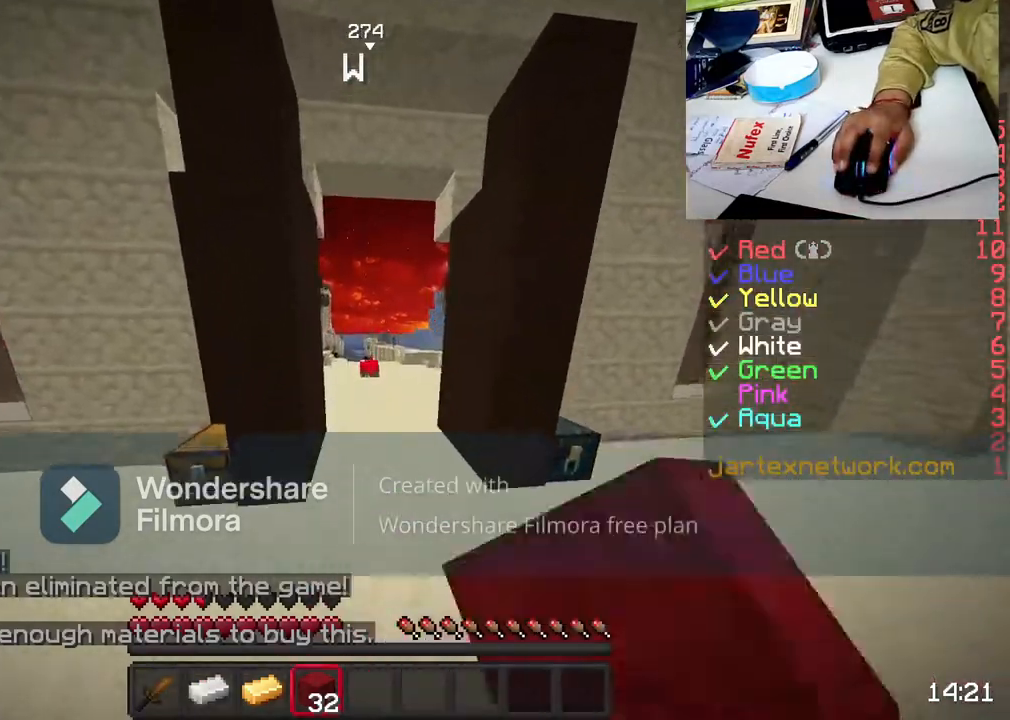
{"keys": ["w"], "mouse": [], "events": [[50, "mouse_left", "up"], [167, "mouse_left", "down"], [250, "mouse_left", "up"], [350, "space", "up"]]}
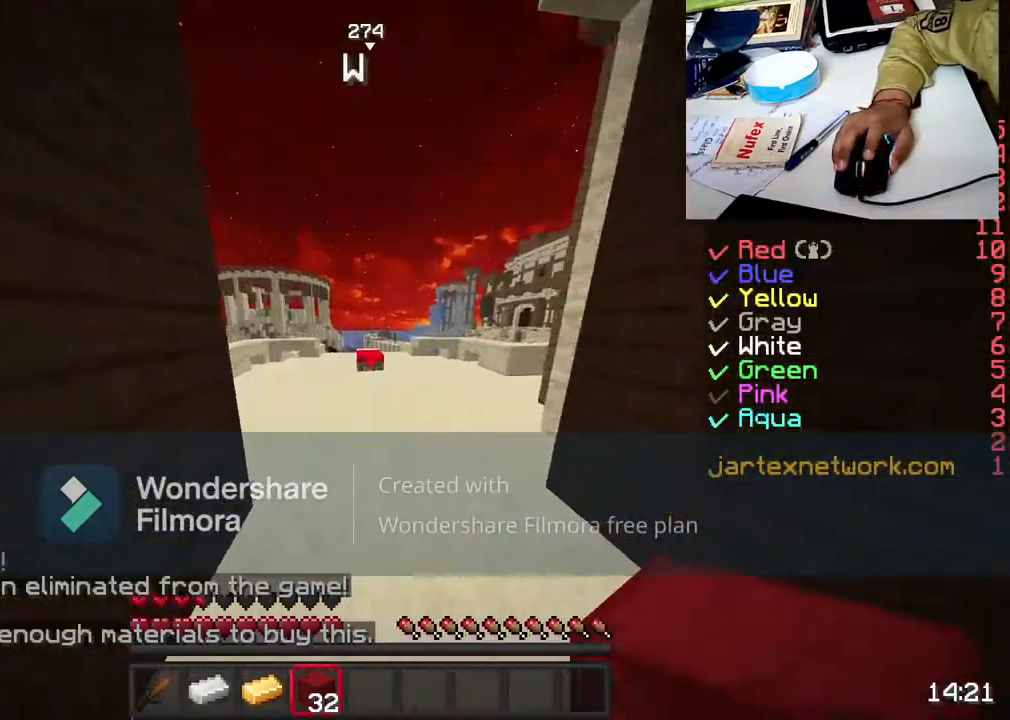
{"keys": ["w"], "mouse": [], "events": []}
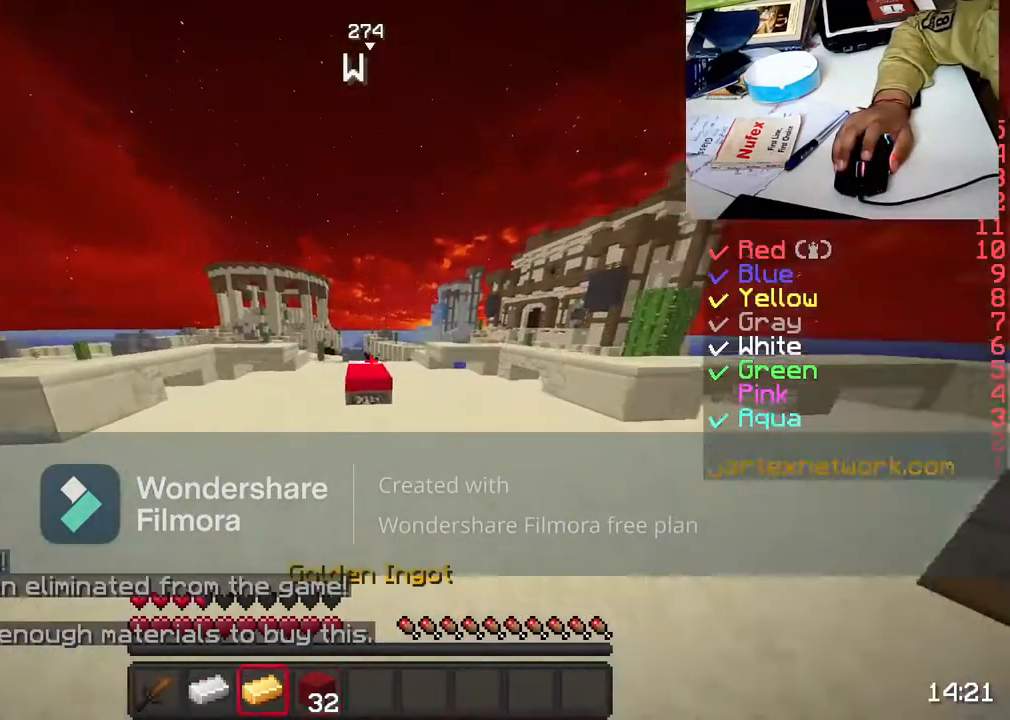
{"keys": ["w"], "mouse": [], "events": []}
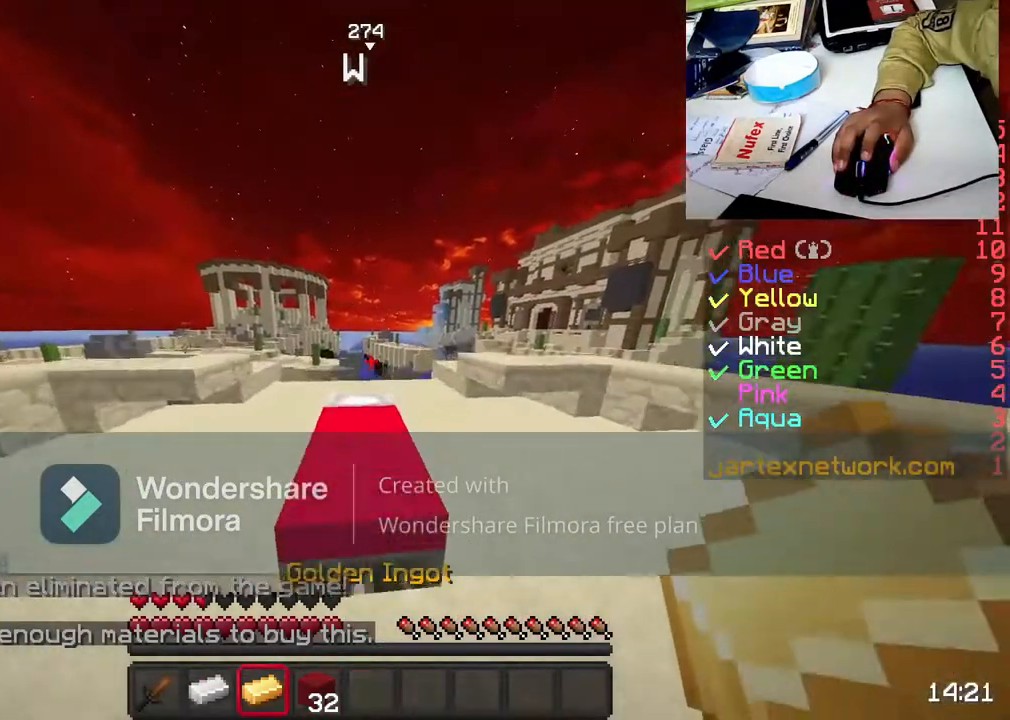
{"keys": ["w"], "mouse": [], "events": []}
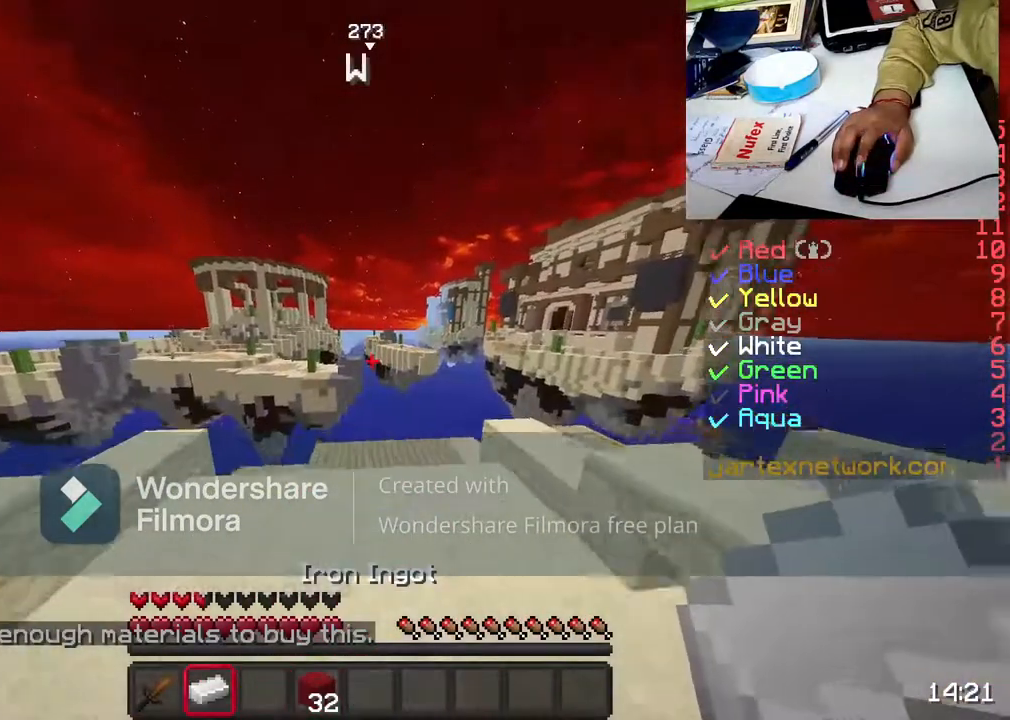
{"keys": ["w"], "mouse": [], "events": []}
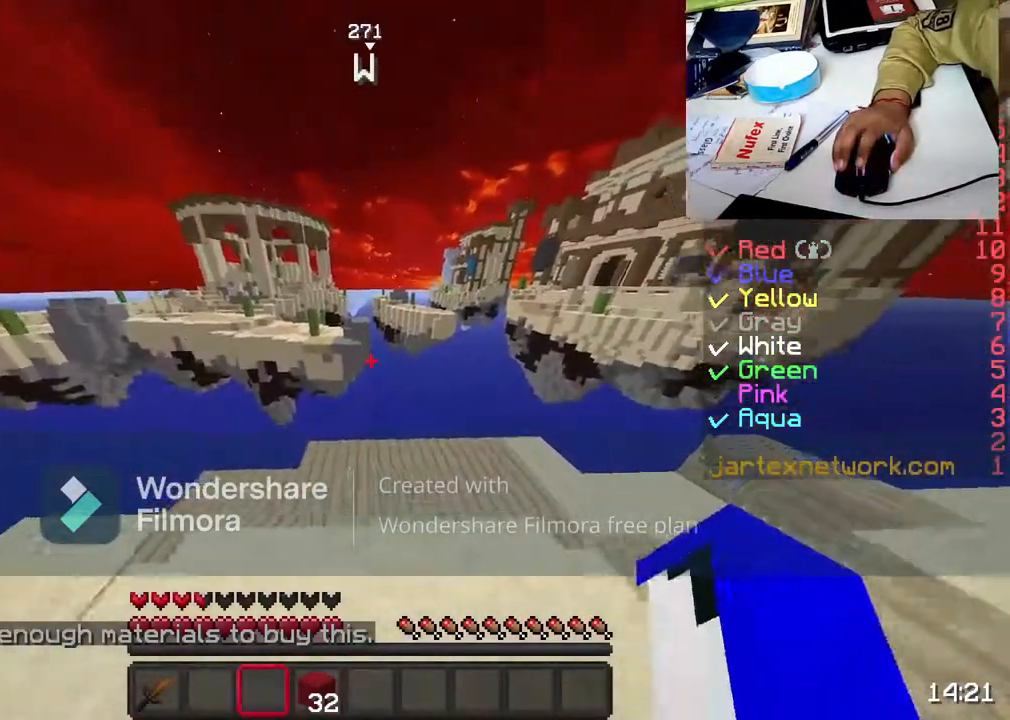
{"keys": ["s"], "mouse": [], "events": [[217, "w", "up"], [417, "s", "down"]]}